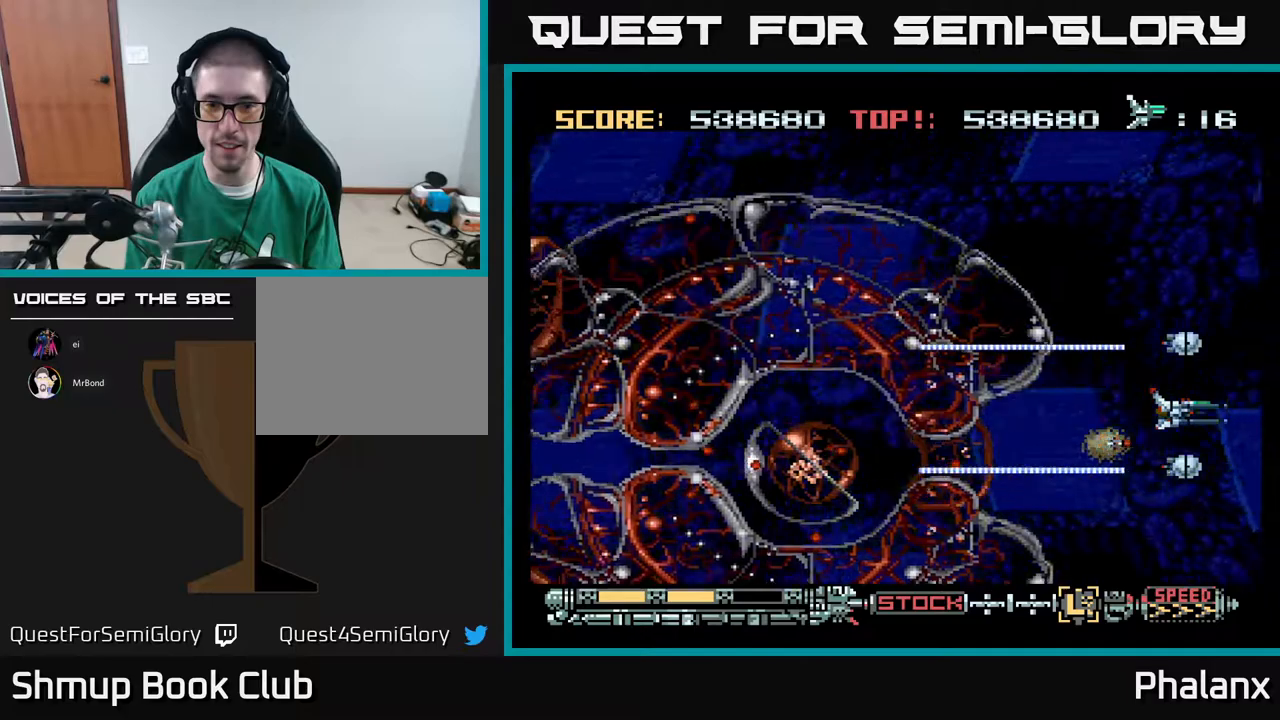
Gameplay with a controller (Xbox layout); each line is a JSON object with the inputs held at the frame after it. "events" lists button and stick changes between this image and that frame as [ms after this image, input, new state], when the widget could be followed in between. Not read: left_stick.
{"buttons": ["A"], "right_stick": "center", "events": [[200, "DPAD_UP", "down"], [217, "DPAD_RIGHT", "down"], [250, "DPAD_UP", "up"], [350, "DPAD_RIGHT", "up"]]}
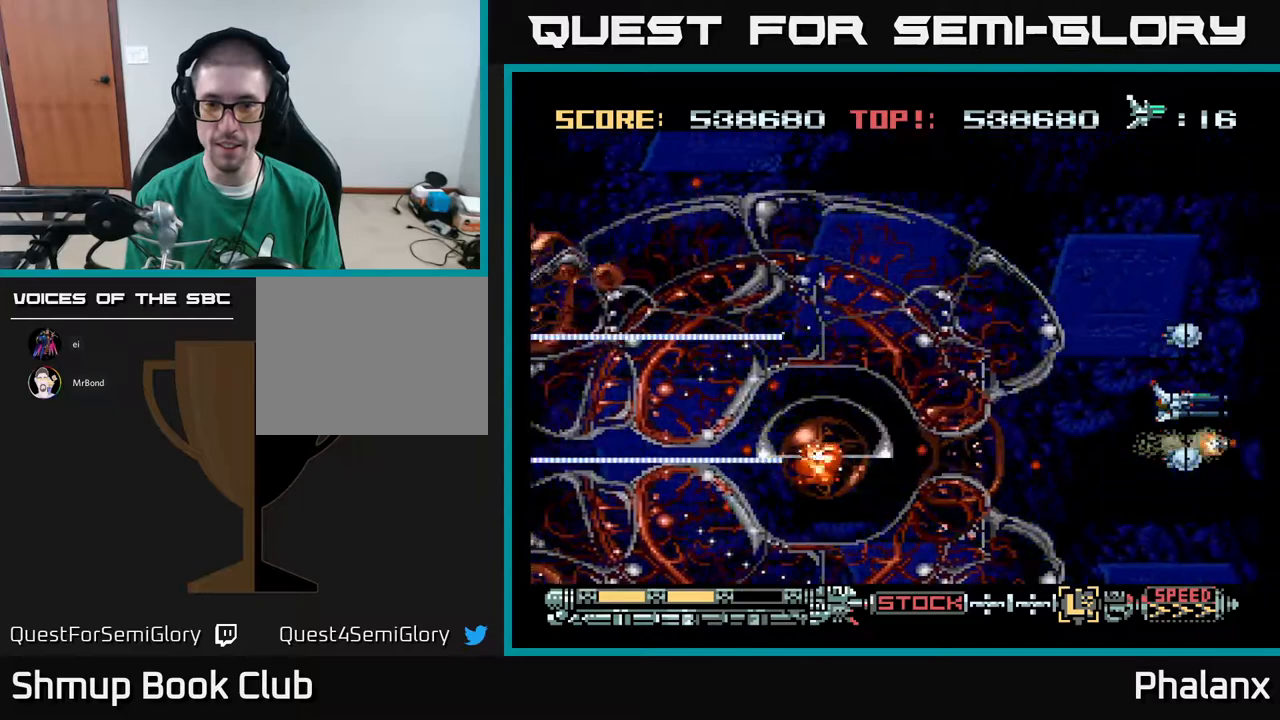
{"buttons": ["A"], "right_stick": "center", "events": [[317, "DPAD_UP", "down"], [383, "DPAD_UP", "up"]]}
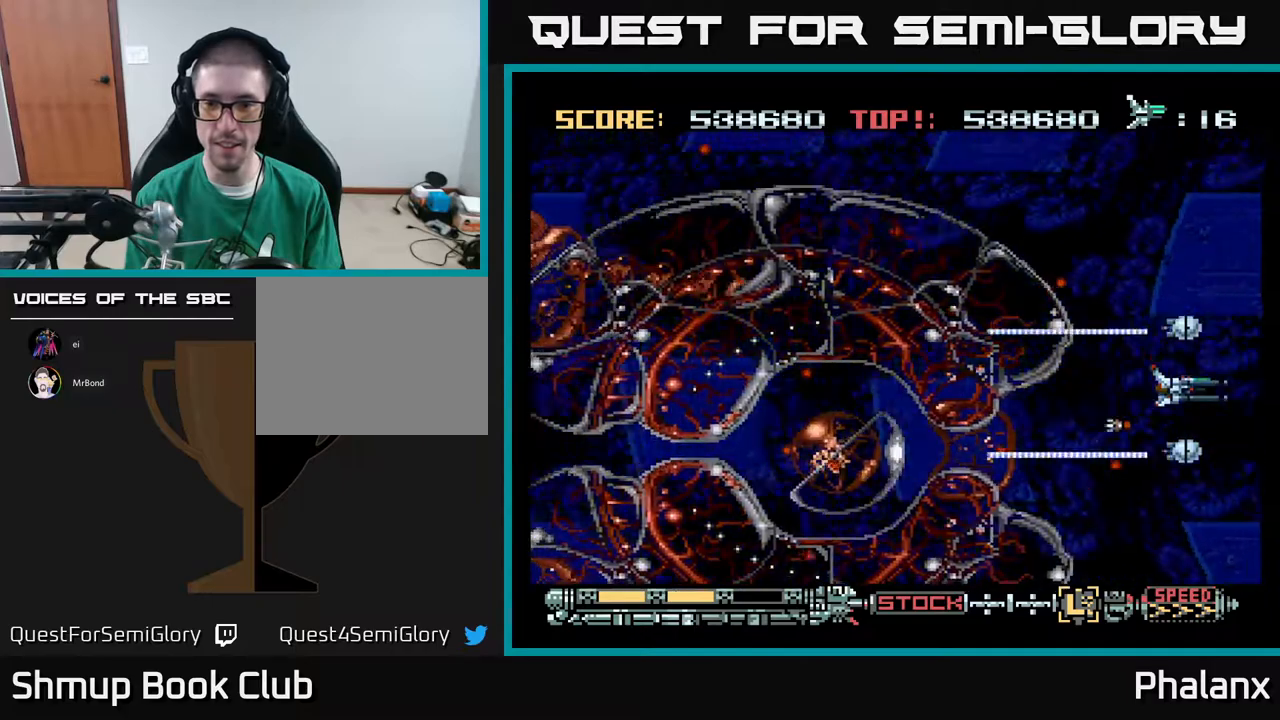
{"buttons": ["A"], "right_stick": "center", "events": []}
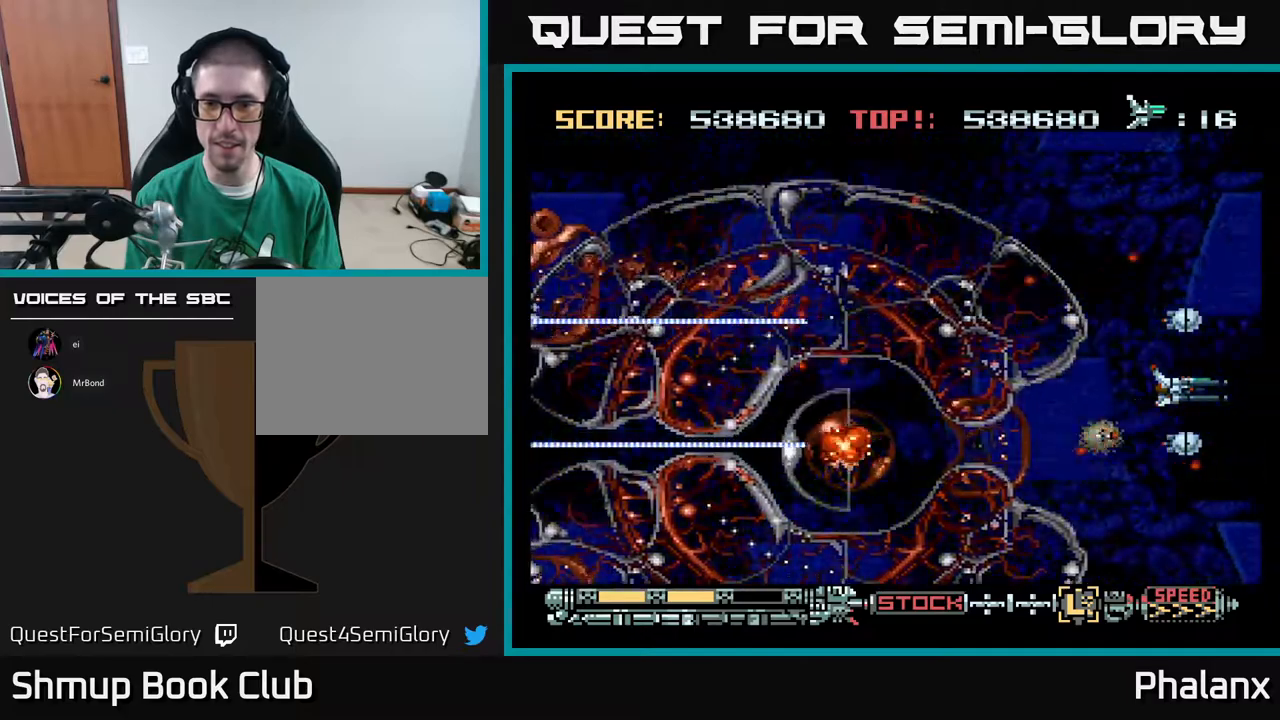
{"buttons": ["A"], "right_stick": "center", "events": []}
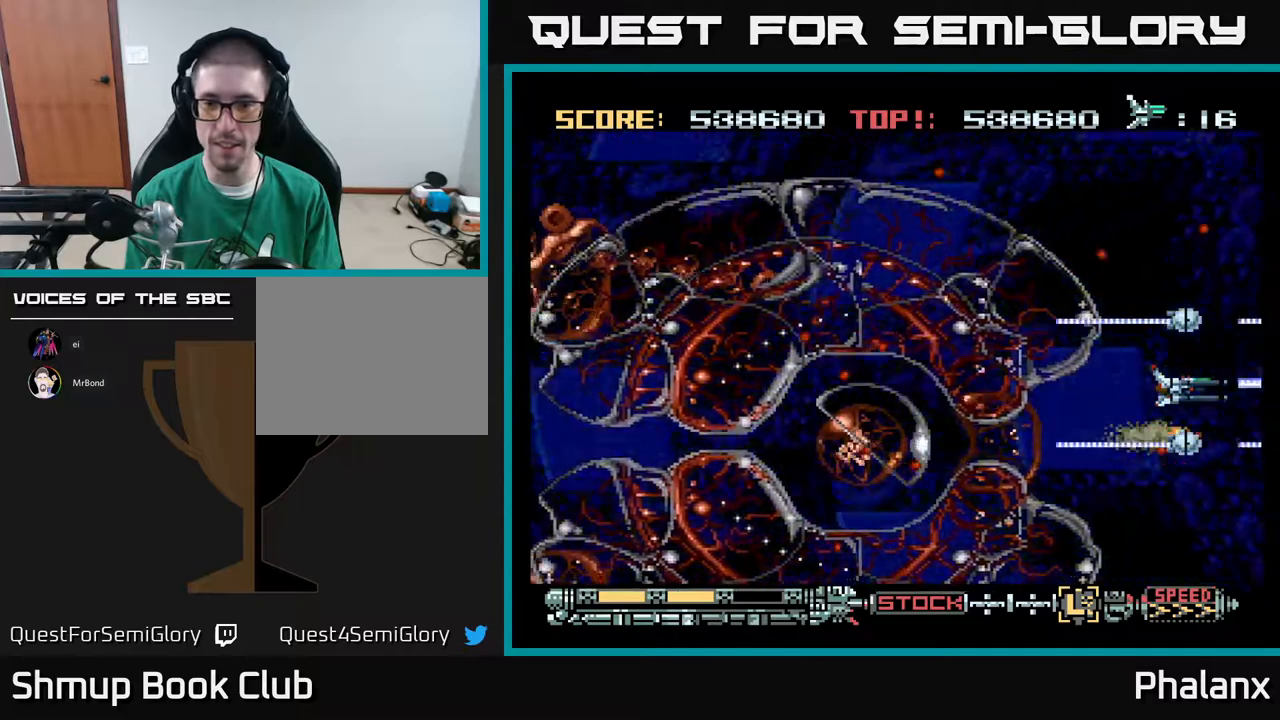
{"buttons": ["A"], "right_stick": "center", "events": []}
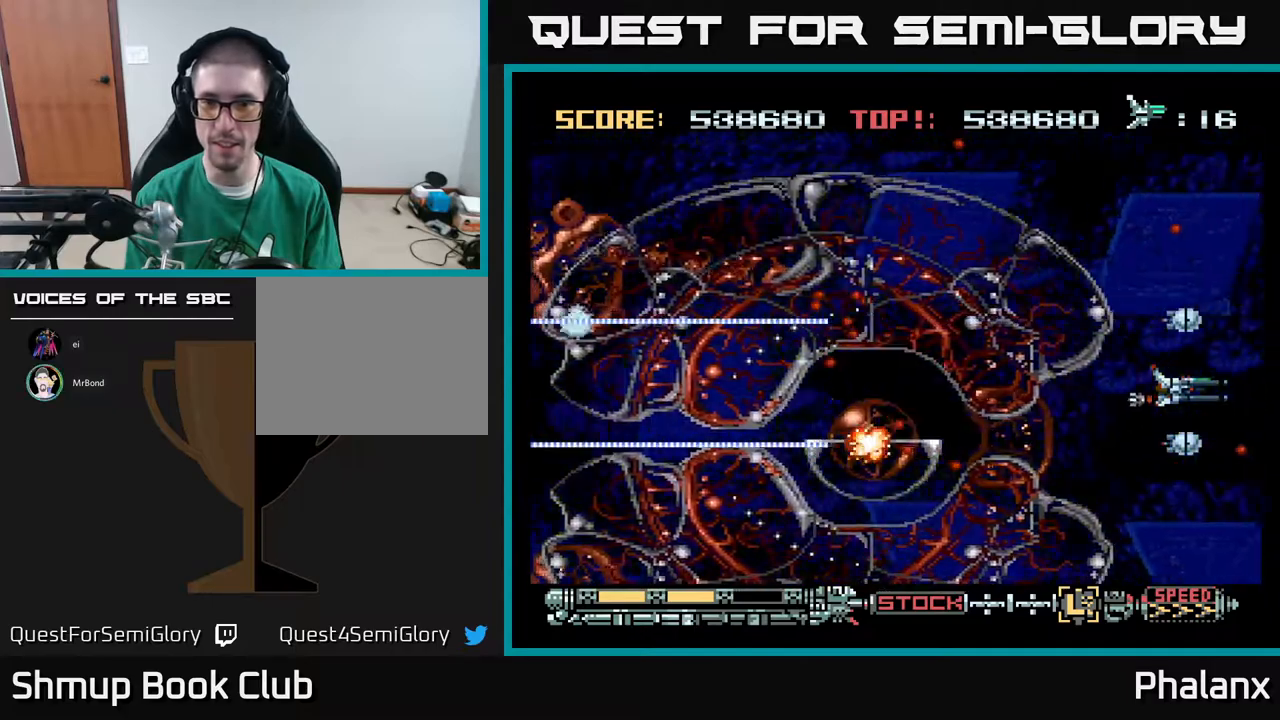
{"buttons": ["A", "DPAD_UP"], "right_stick": "center", "events": [[167, "DPAD_RIGHT", "down"], [183, "DPAD_UP", "down"], [250, "DPAD_UP", "up"], [267, "DPAD_RIGHT", "up"], [417, "DPAD_UP", "down"]]}
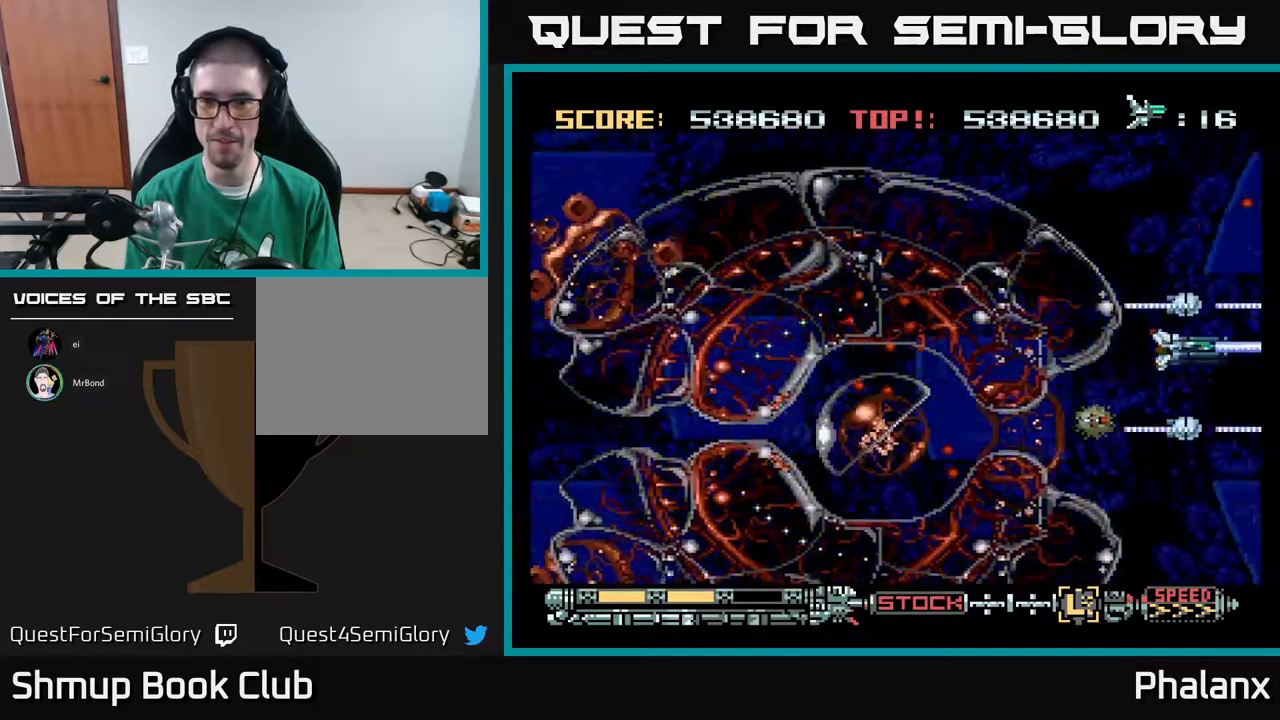
{"buttons": ["A", "DPAD_UP"], "right_stick": "center", "events": [[83, "DPAD_RIGHT", "down"], [183, "DPAD_RIGHT", "up"]]}
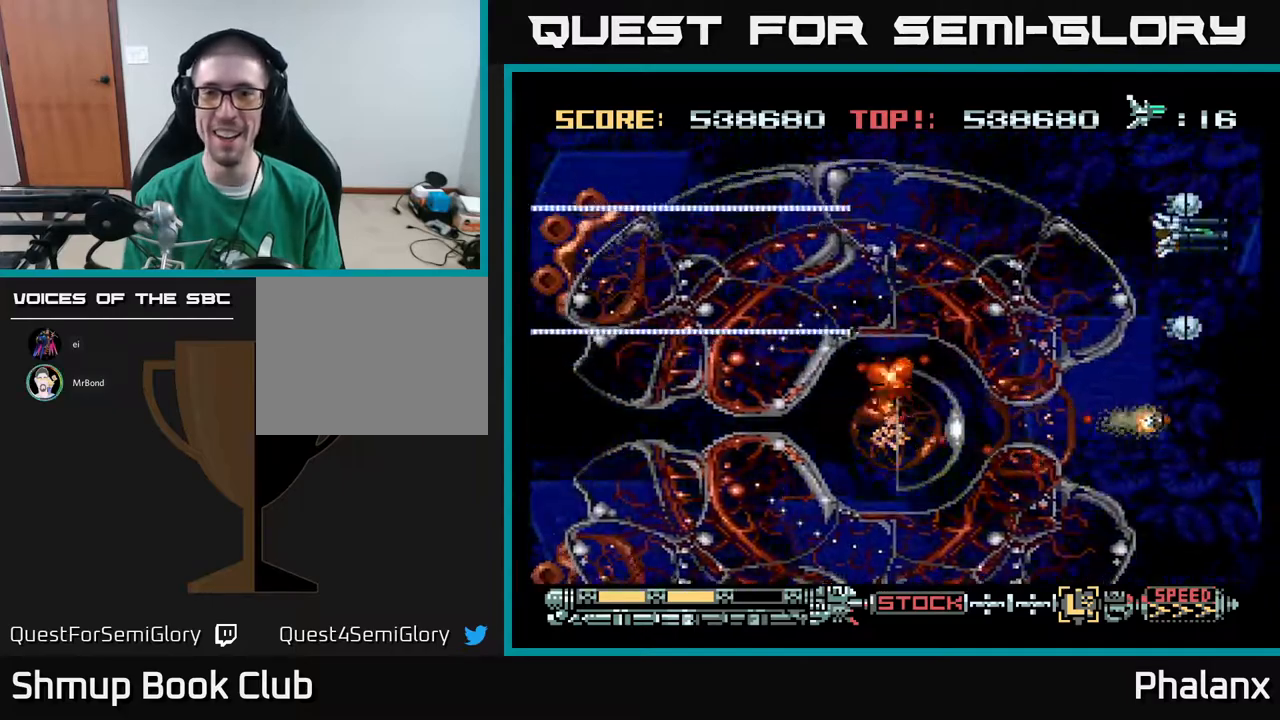
{"buttons": ["A", "DPAD_UP", "DPAD_RIGHT"], "right_stick": "center", "events": [[150, "DPAD_LEFT", "down"], [450, "DPAD_LEFT", "up"], [483, "DPAD_RIGHT", "down"]]}
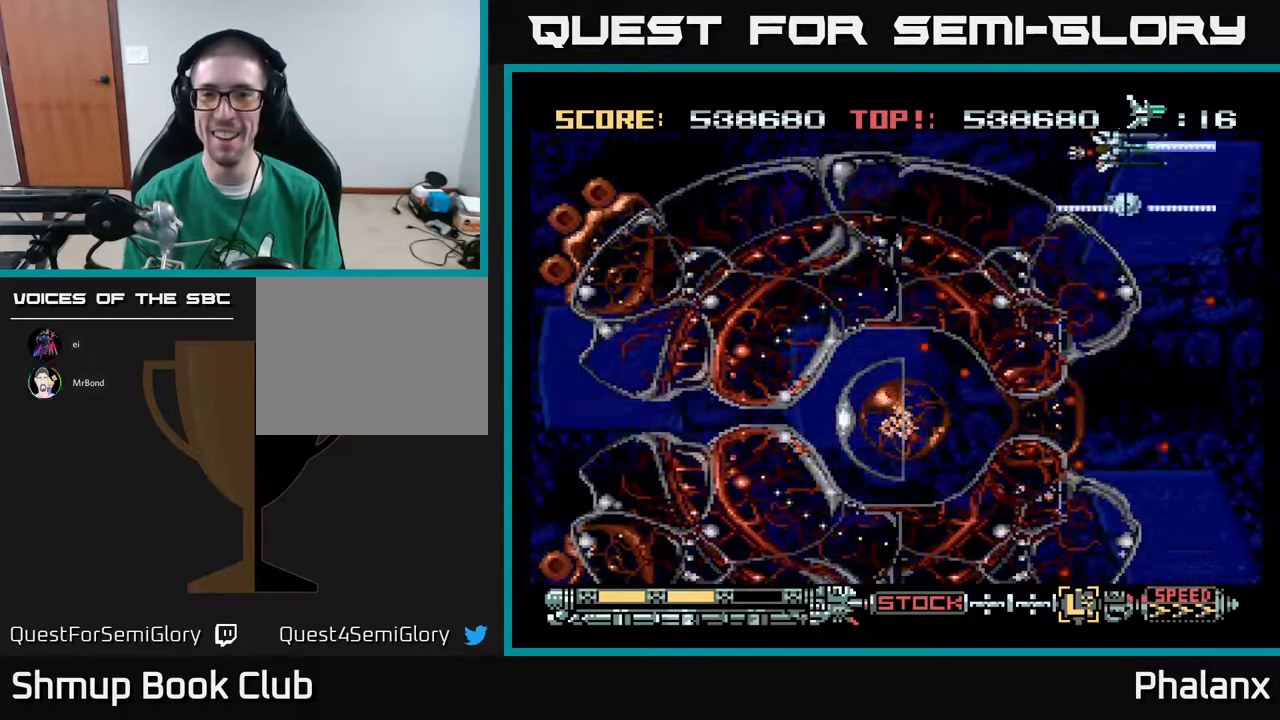
{"buttons": ["A"], "right_stick": "center", "events": [[100, "DPAD_UP", "up"], [267, "DPAD_DOWN", "down"], [417, "DPAD_DOWN", "up"], [467, "DPAD_RIGHT", "up"]]}
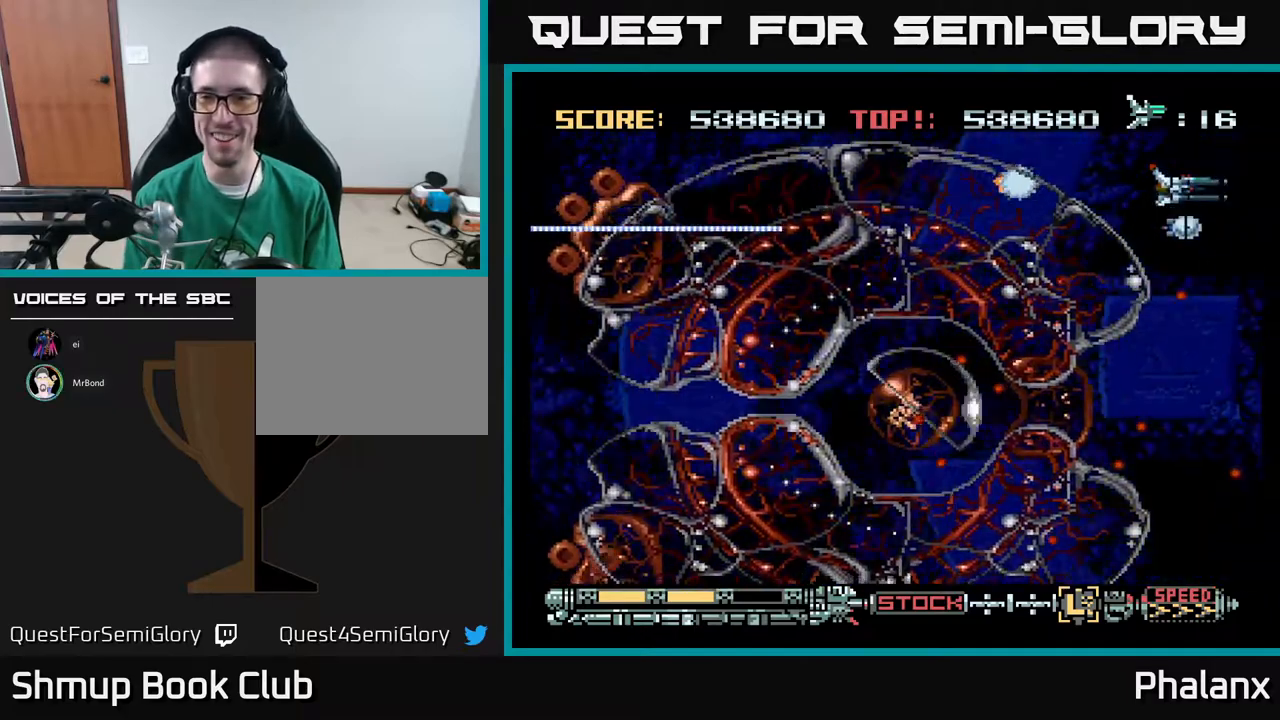
{"buttons": ["A", "DPAD_DOWN", "DPAD_RIGHT"], "right_stick": "center", "events": [[183, "DPAD_RIGHT", "down"], [200, "DPAD_DOWN", "down"]]}
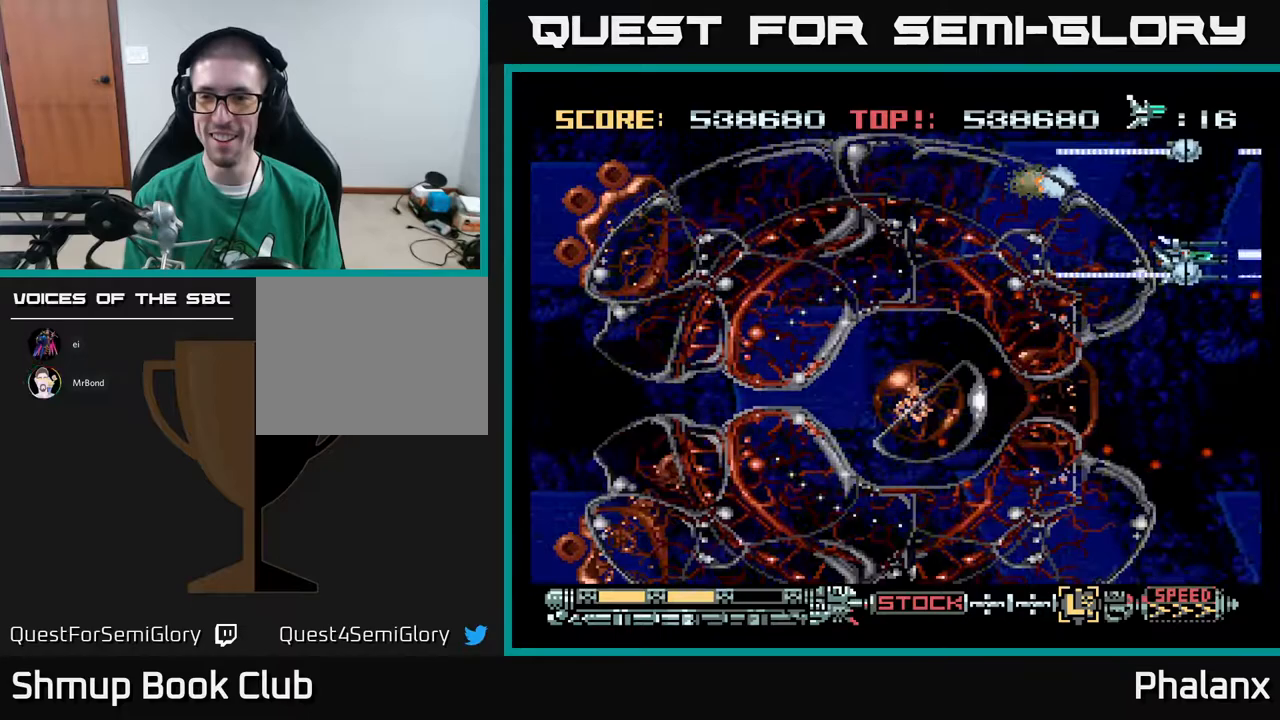
{"buttons": ["A", "DPAD_DOWN", "DPAD_RIGHT"], "right_stick": "center", "events": []}
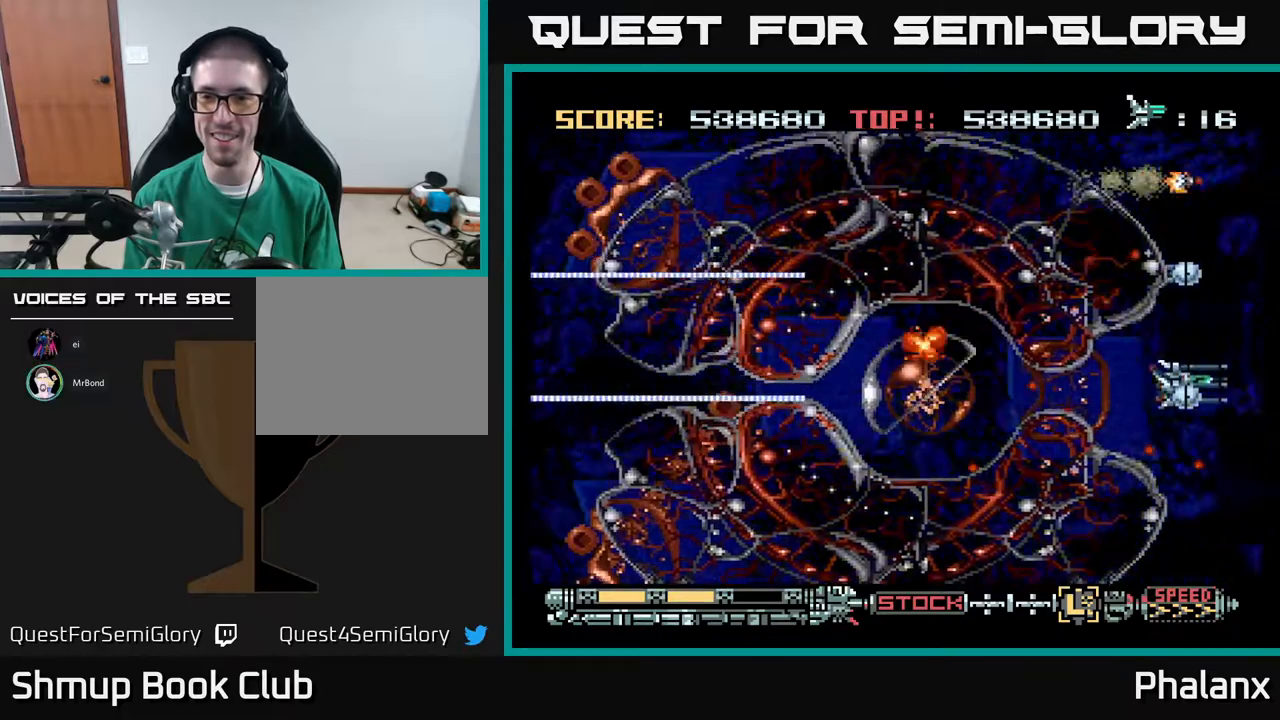
{"buttons": ["A", "DPAD_RIGHT"], "right_stick": "center", "events": [[33, "DPAD_DOWN", "up"], [167, "DPAD_UP", "down"], [183, "DPAD_RIGHT", "up"], [283, "DPAD_RIGHT", "down"], [283, "DPAD_UP", "up"]]}
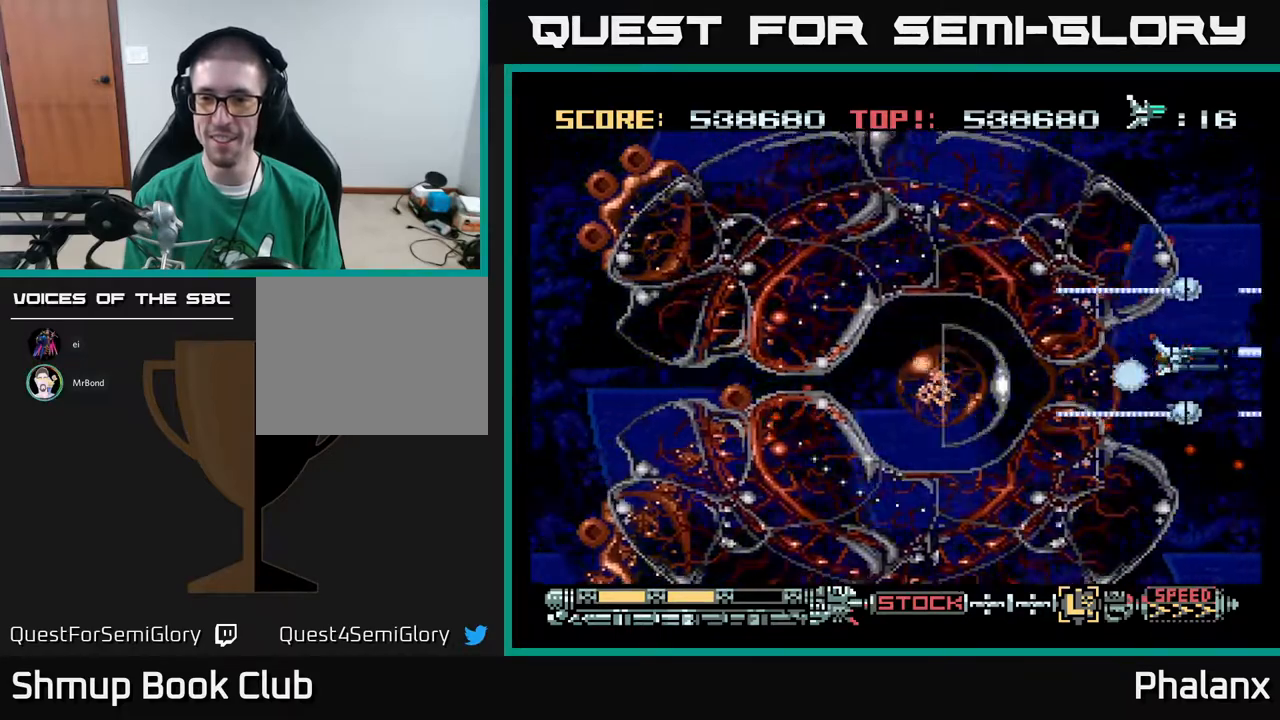
{"buttons": ["A"], "right_stick": "center", "events": [[50, "DPAD_RIGHT", "up"]]}
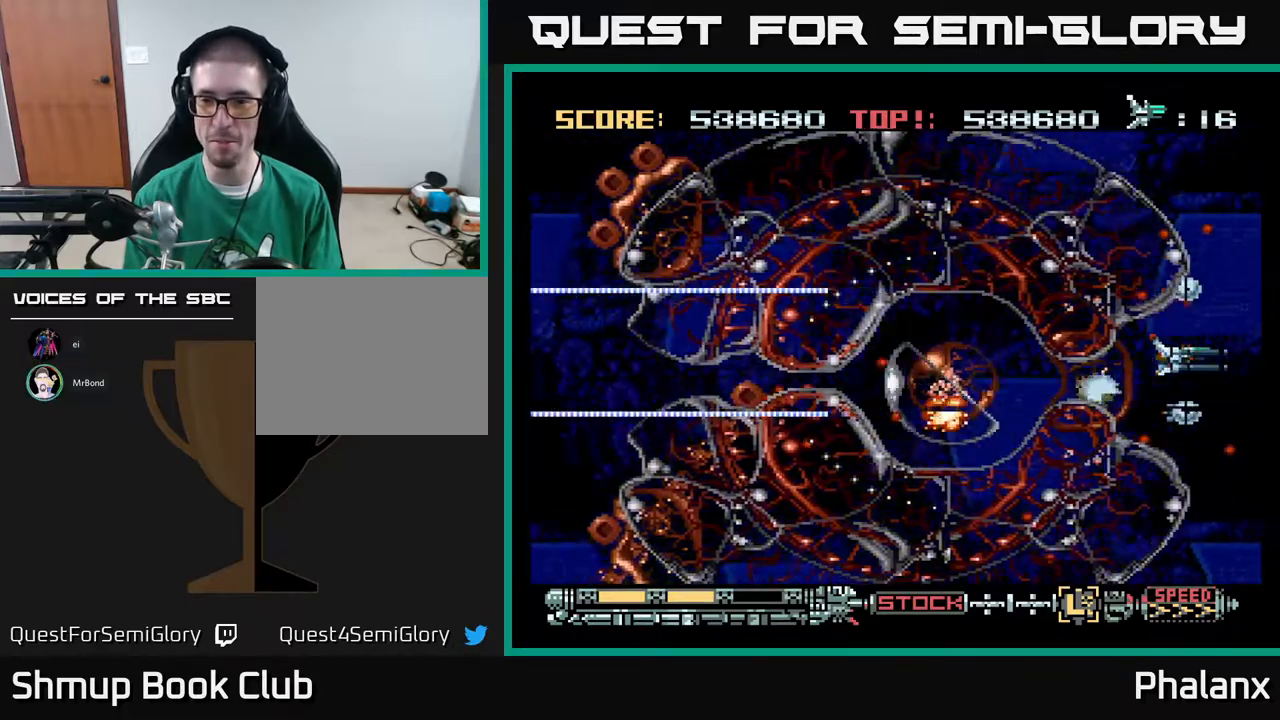
{"buttons": ["A", "DPAD_RIGHT"], "right_stick": "center", "events": [[233, "DPAD_DOWN", "down"], [233, "DPAD_RIGHT", "down"], [233, "R2", "down"], [317, "DPAD_DOWN", "up"], [367, "R2", "up"]]}
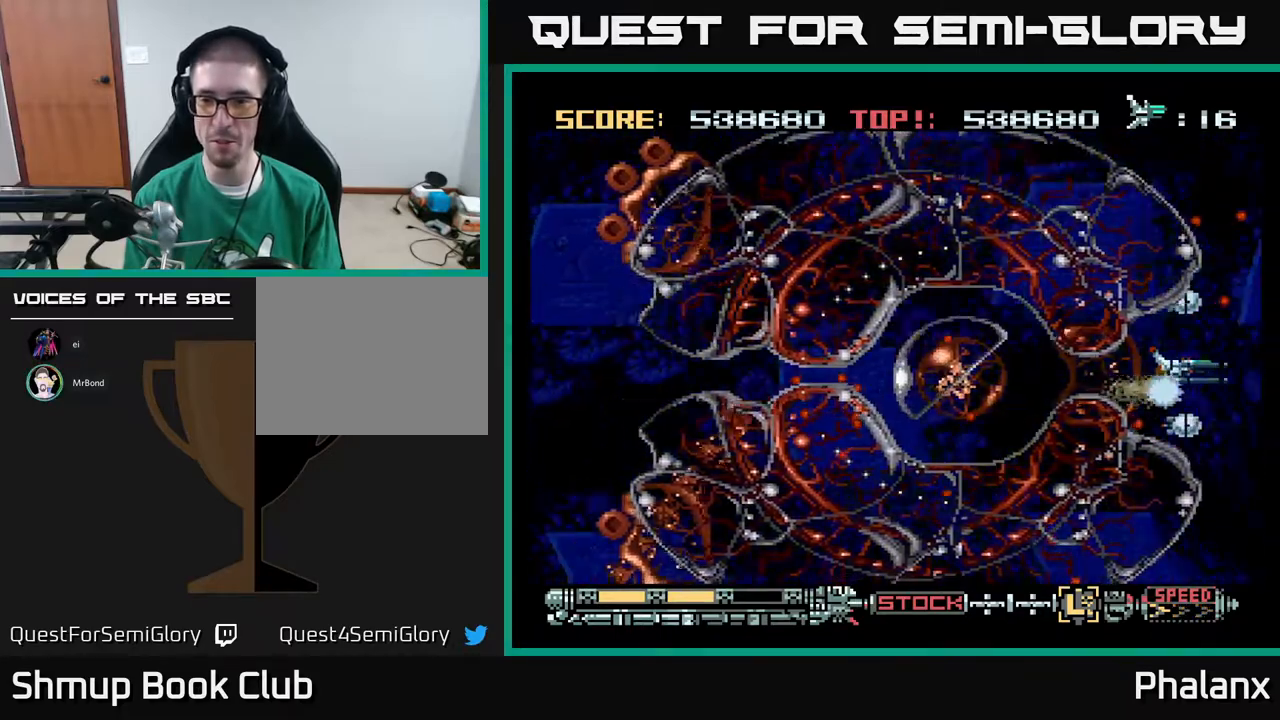
{"buttons": ["A", "DPAD_LEFT"], "right_stick": "center", "events": [[467, "DPAD_RIGHT", "up"], [483, "DPAD_LEFT", "down"]]}
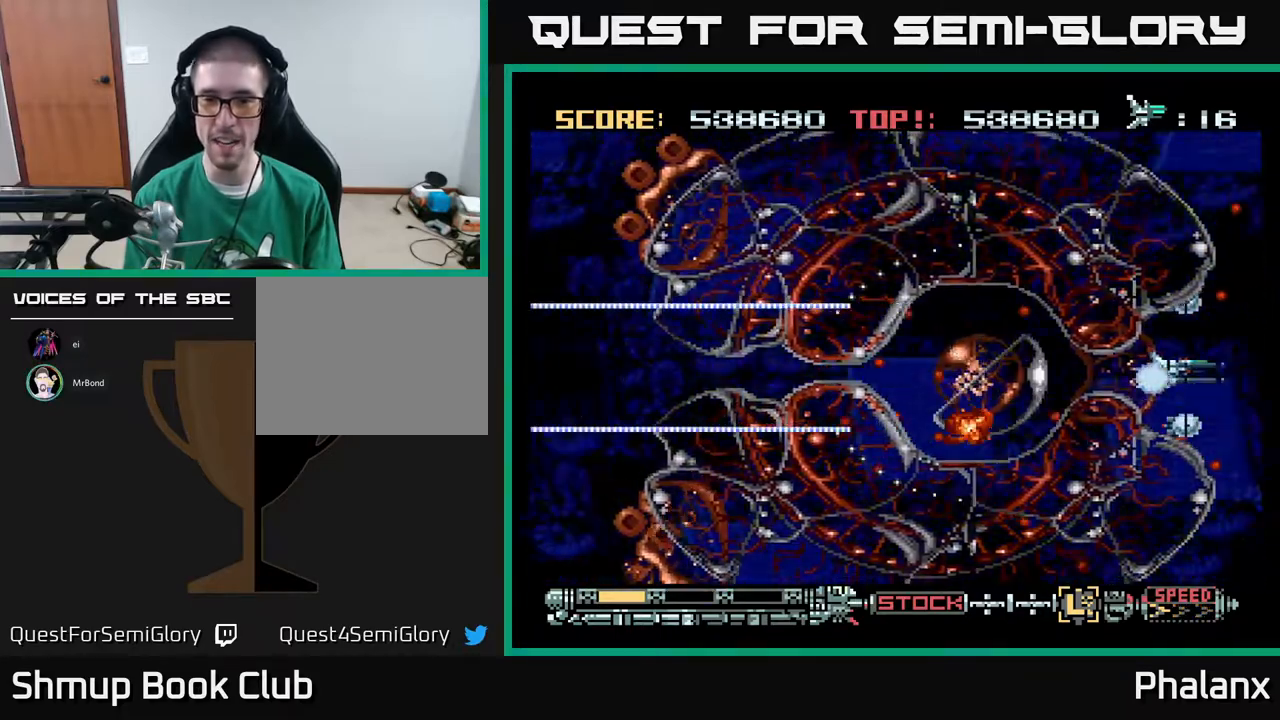
{"buttons": ["A", "DPAD_LEFT"], "right_stick": "center", "events": []}
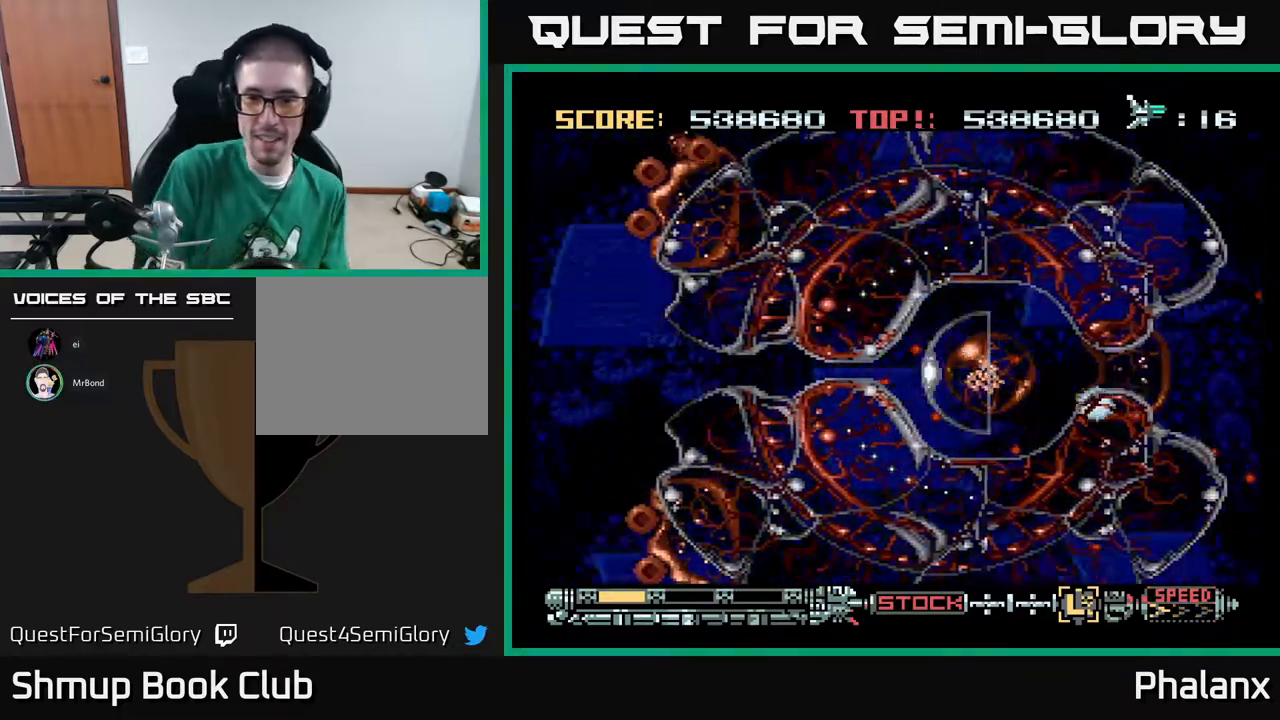
{"buttons": ["A", "DPAD_LEFT"], "right_stick": "center", "events": []}
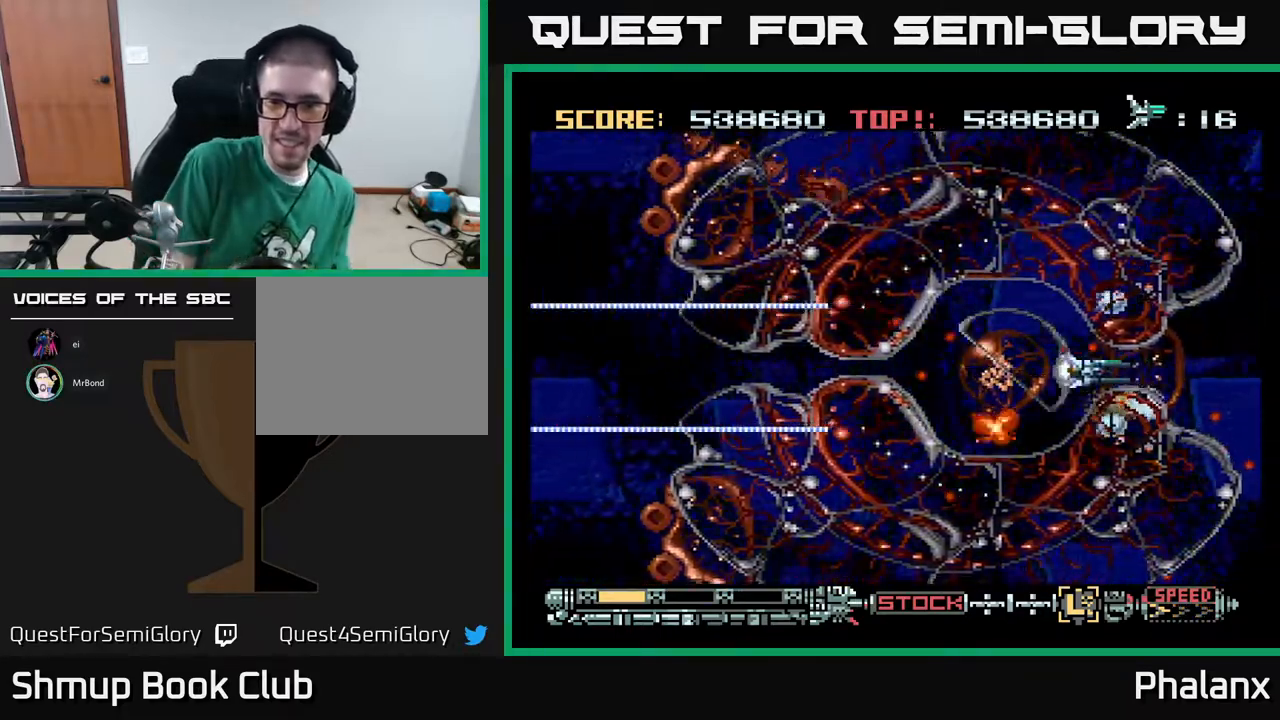
{"buttons": ["A", "DPAD_LEFT"], "right_stick": "center", "events": []}
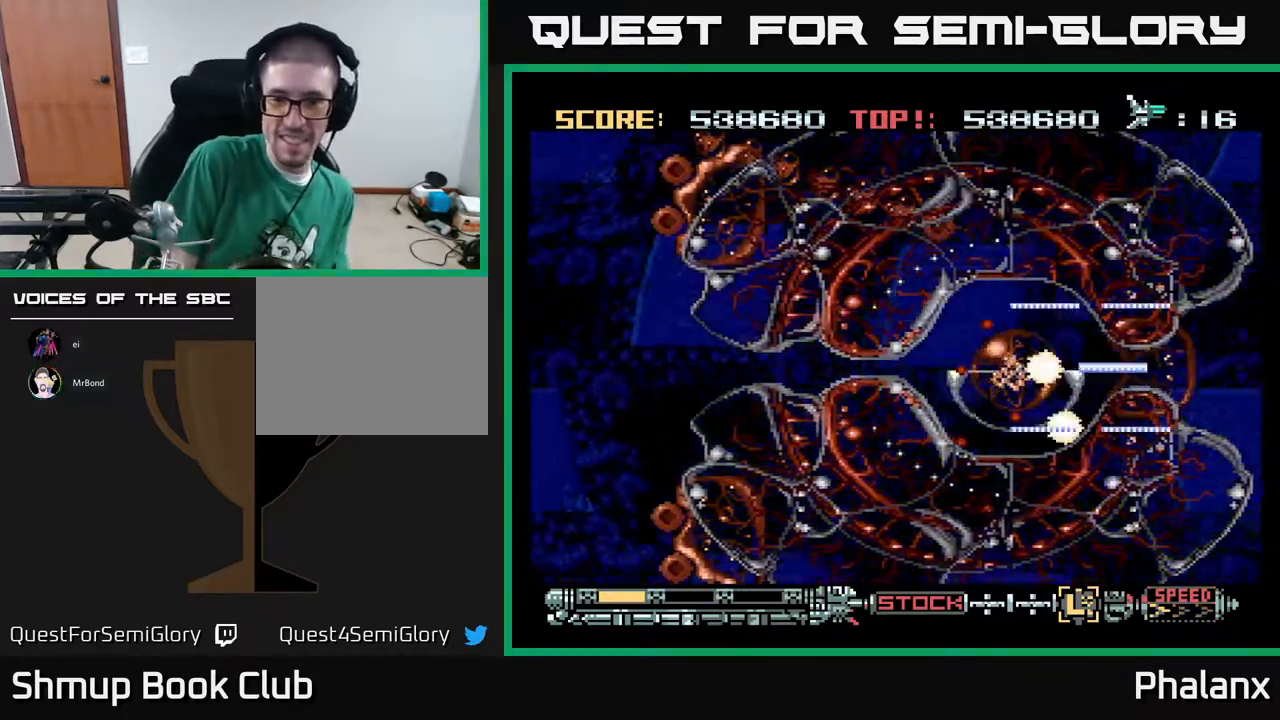
{"buttons": ["A", "DPAD_LEFT"], "right_stick": "center", "events": [[150, "R2", "down"], [250, "R2", "up"]]}
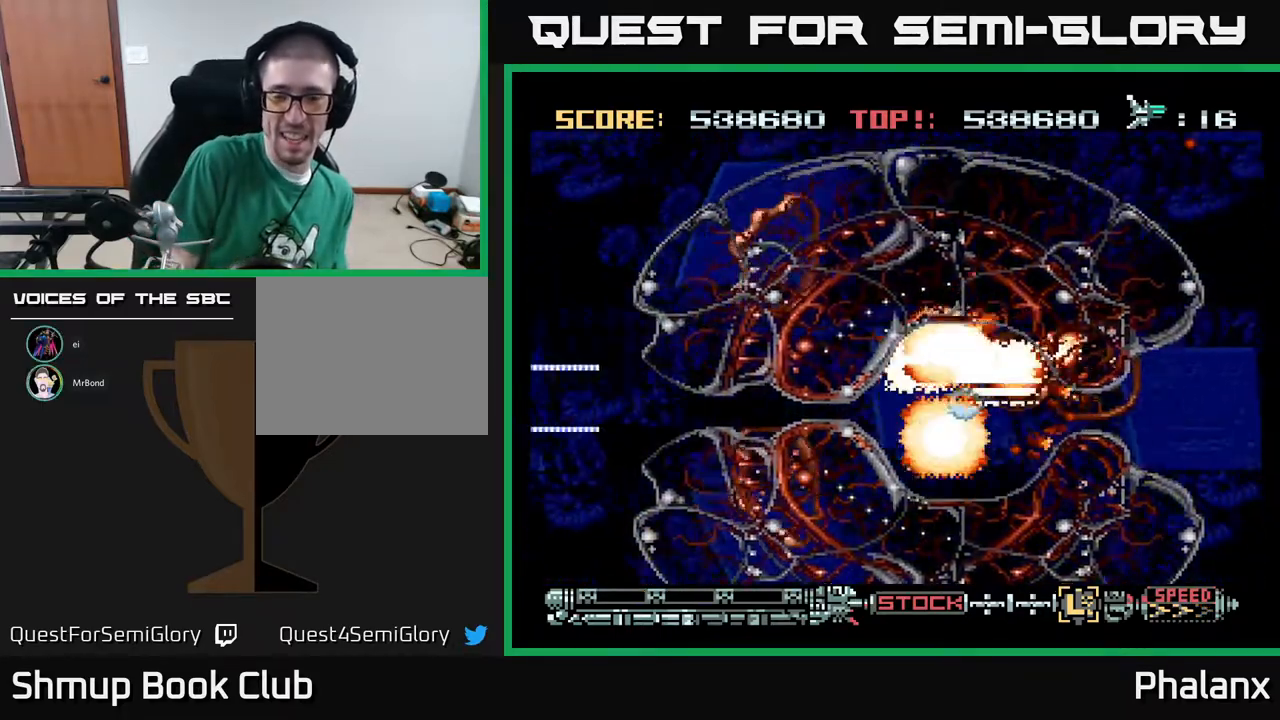
{"buttons": ["A", "DPAD_LEFT"], "right_stick": "center", "events": []}
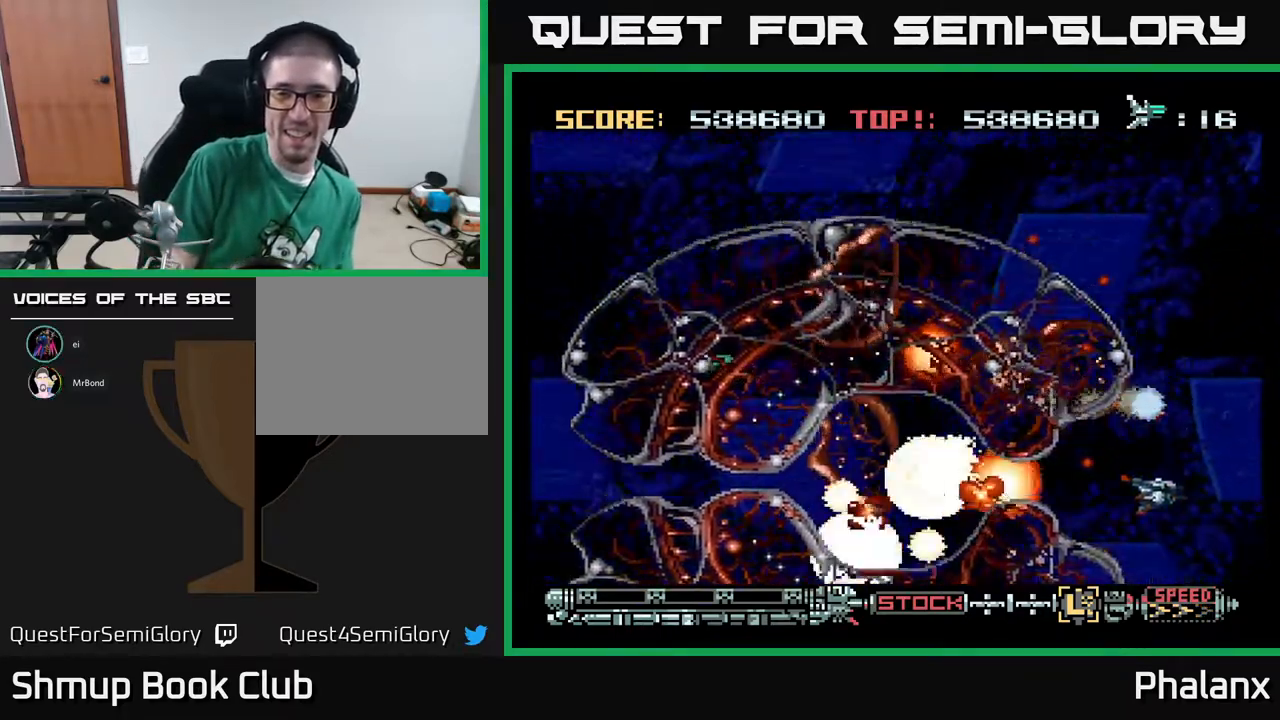
{"buttons": ["A"], "right_stick": "center", "events": [[267, "DPAD_LEFT", "up"]]}
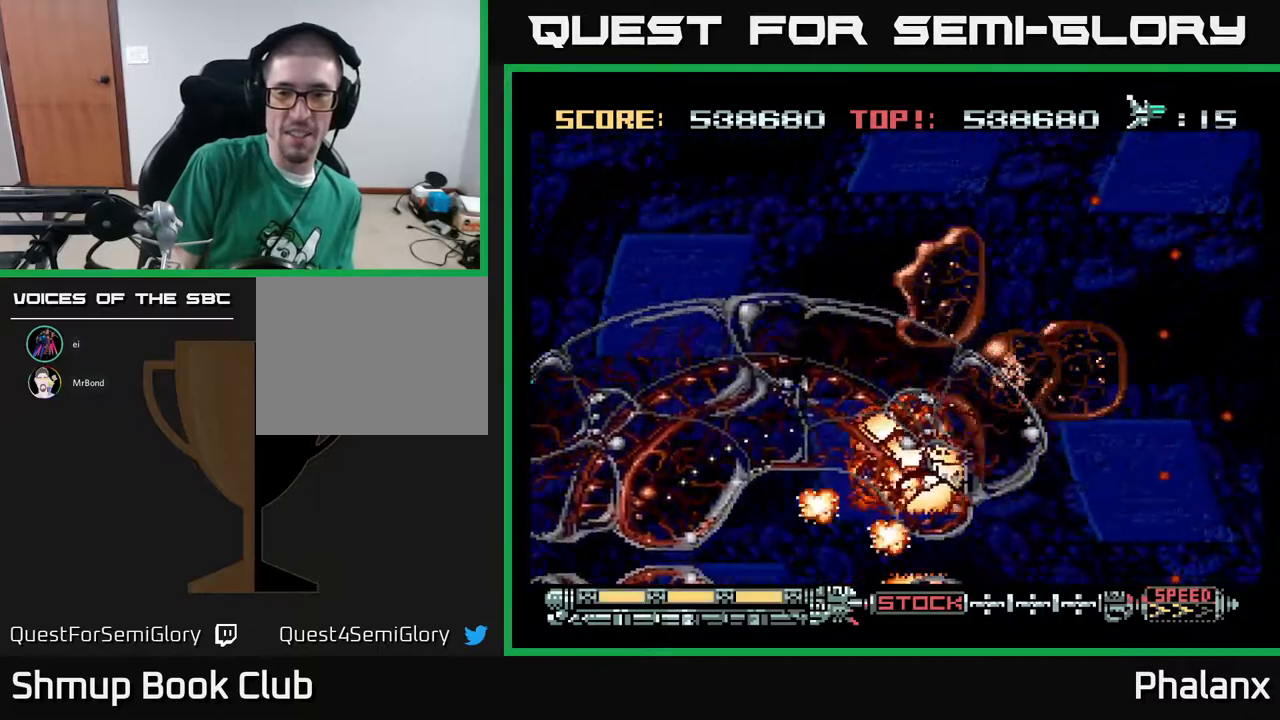
{"buttons": ["A"], "right_stick": "center", "events": []}
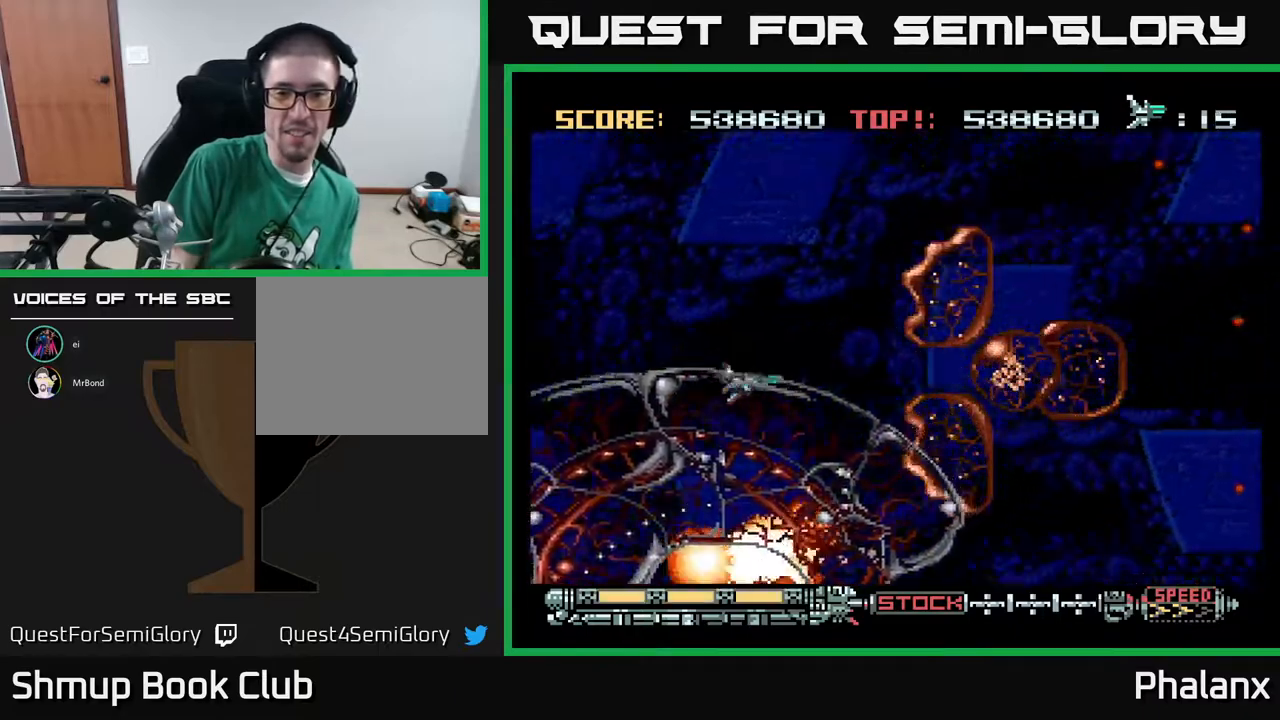
{"buttons": ["A"], "right_stick": "center", "events": []}
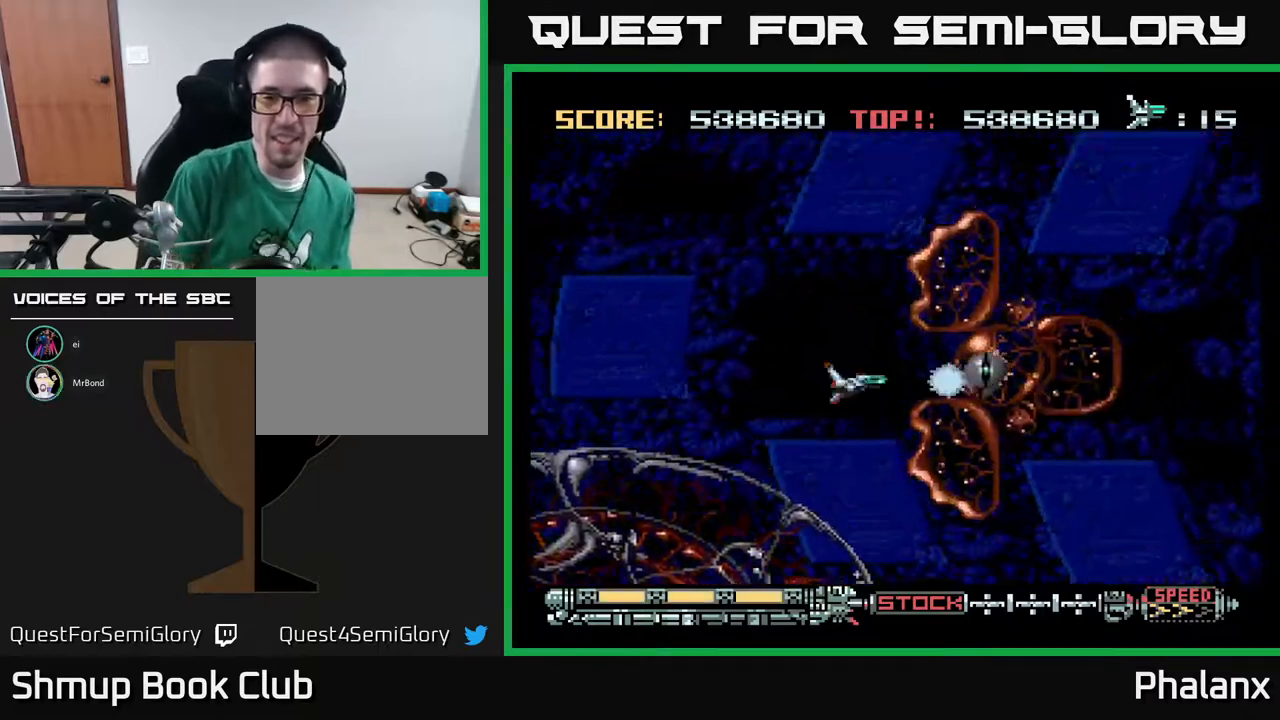
{"buttons": ["A", "DPAD_LEFT"], "right_stick": "center", "events": [[283, "DPAD_UP", "down"], [450, "DPAD_LEFT", "down"], [450, "DPAD_UP", "up"]]}
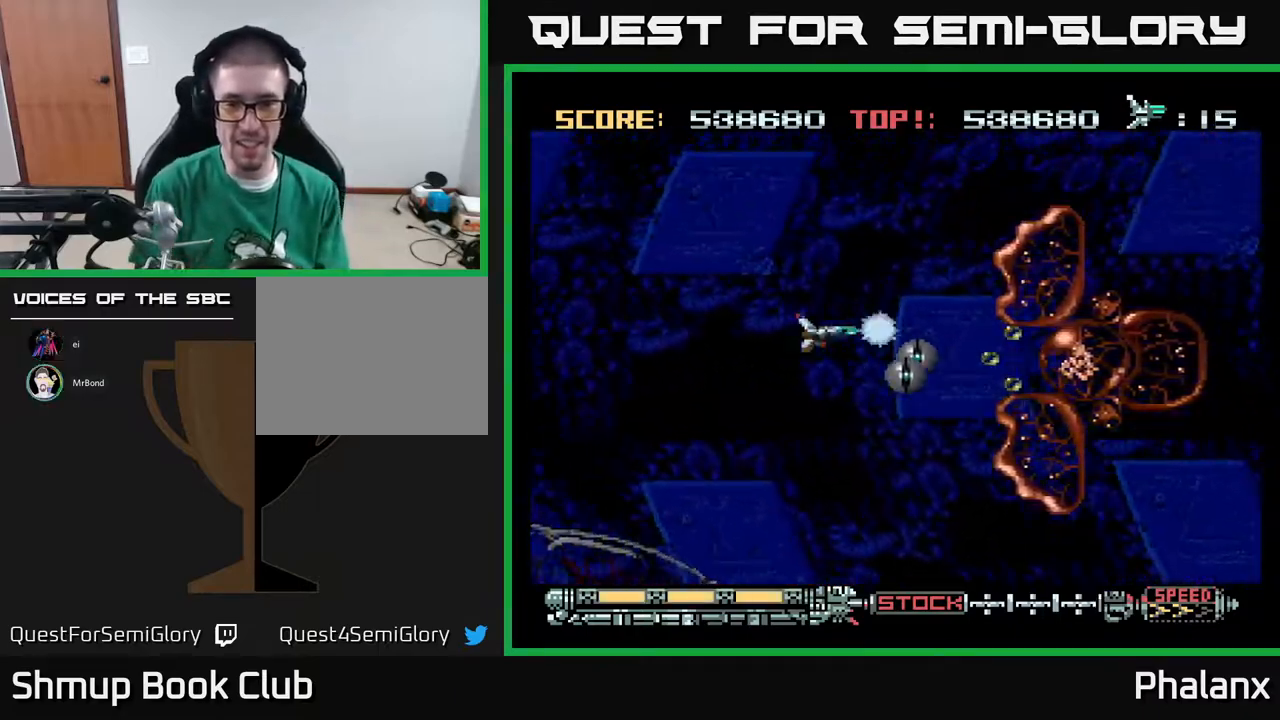
{"buttons": ["A", "DPAD_LEFT"], "right_stick": "center", "events": [[67, "DPAD_DOWN", "down"], [200, "DPAD_DOWN", "up"]]}
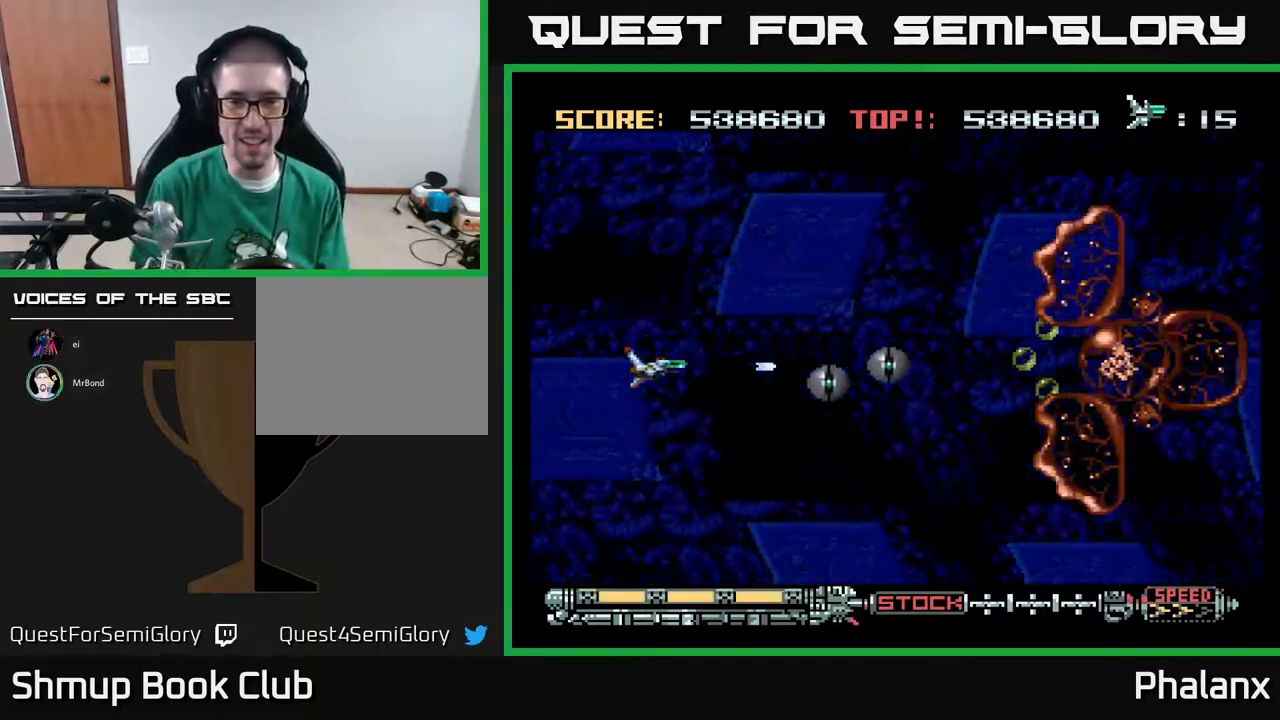
{"buttons": ["A", "DPAD_UP", "DPAD_RIGHT"], "right_stick": "center", "events": [[50, "DPAD_LEFT", "up"], [267, "DPAD_UP", "down"], [483, "DPAD_RIGHT", "down"]]}
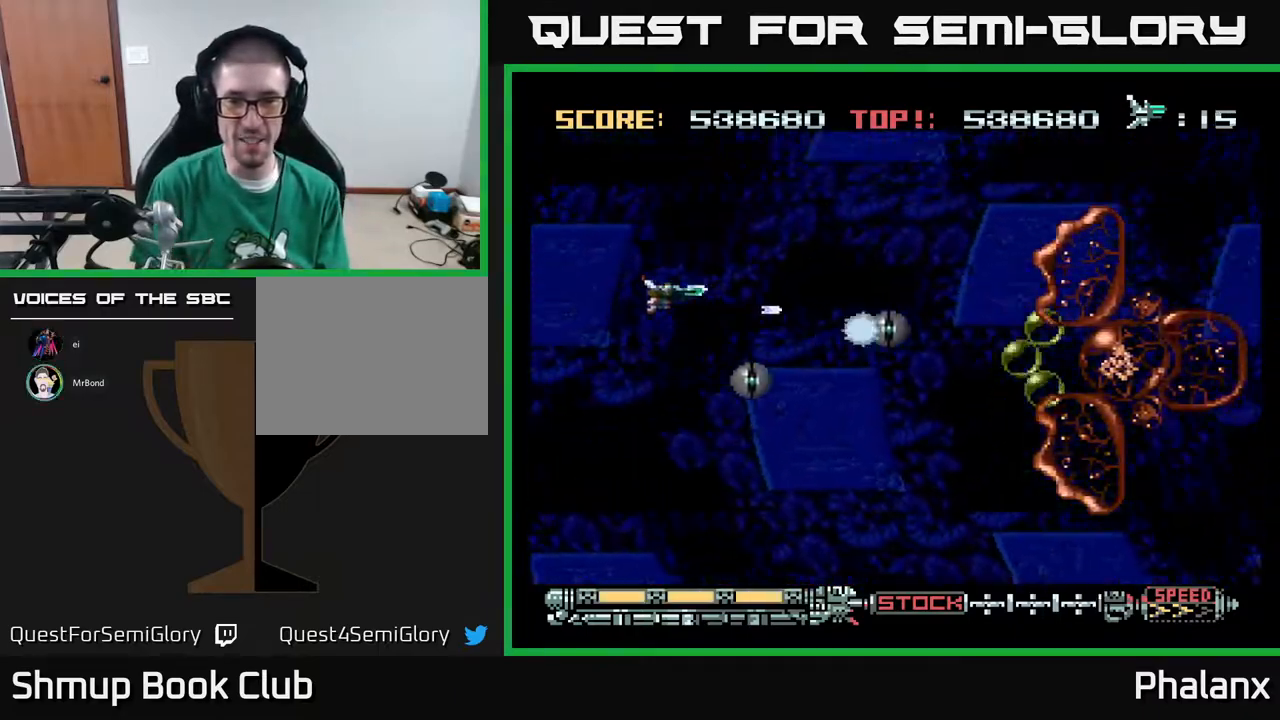
{"buttons": ["DPAD_LEFT"], "right_stick": "center", "events": [[233, "DPAD_RIGHT", "up"], [367, "A", "up"], [433, "DPAD_LEFT", "down"], [467, "DPAD_UP", "up"]]}
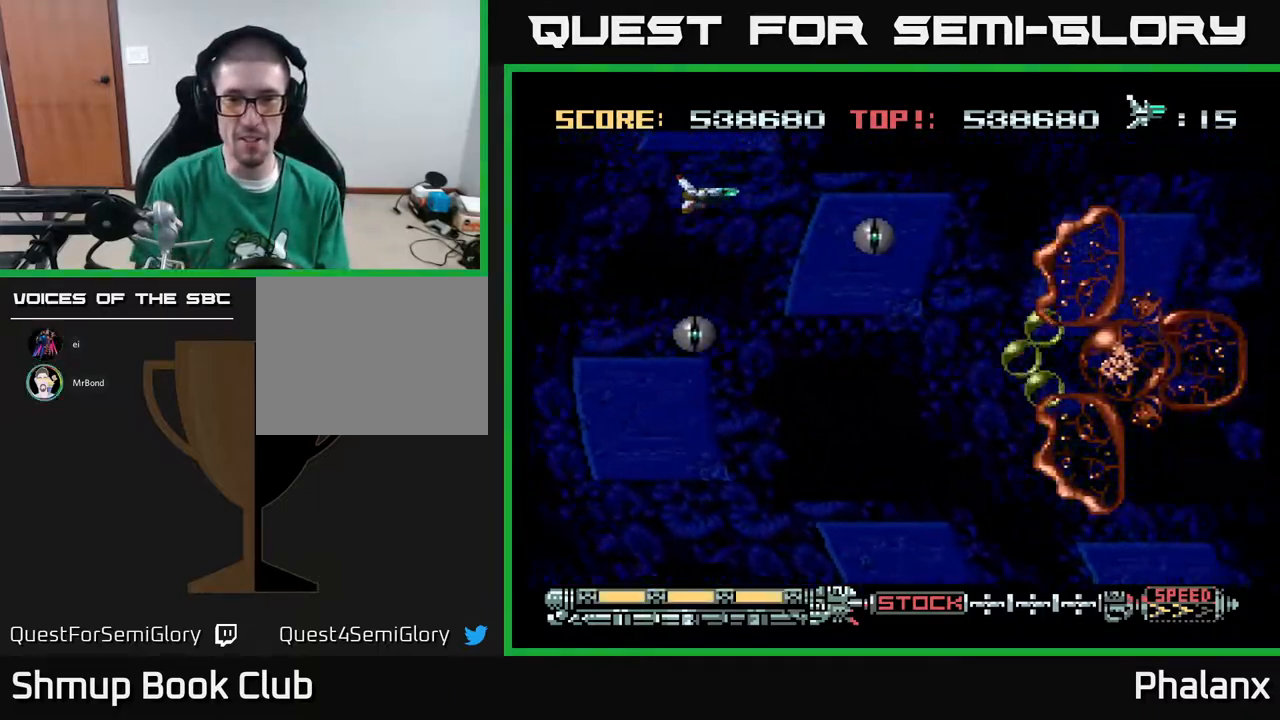
{"buttons": ["A", "DPAD_DOWN", "DPAD_RIGHT"], "right_stick": "center", "events": [[50, "DPAD_LEFT", "up"], [67, "DPAD_RIGHT", "down"], [150, "A", "down"], [217, "DPAD_DOWN", "down"], [250, "DPAD_RIGHT", "up"], [400, "DPAD_RIGHT", "down"]]}
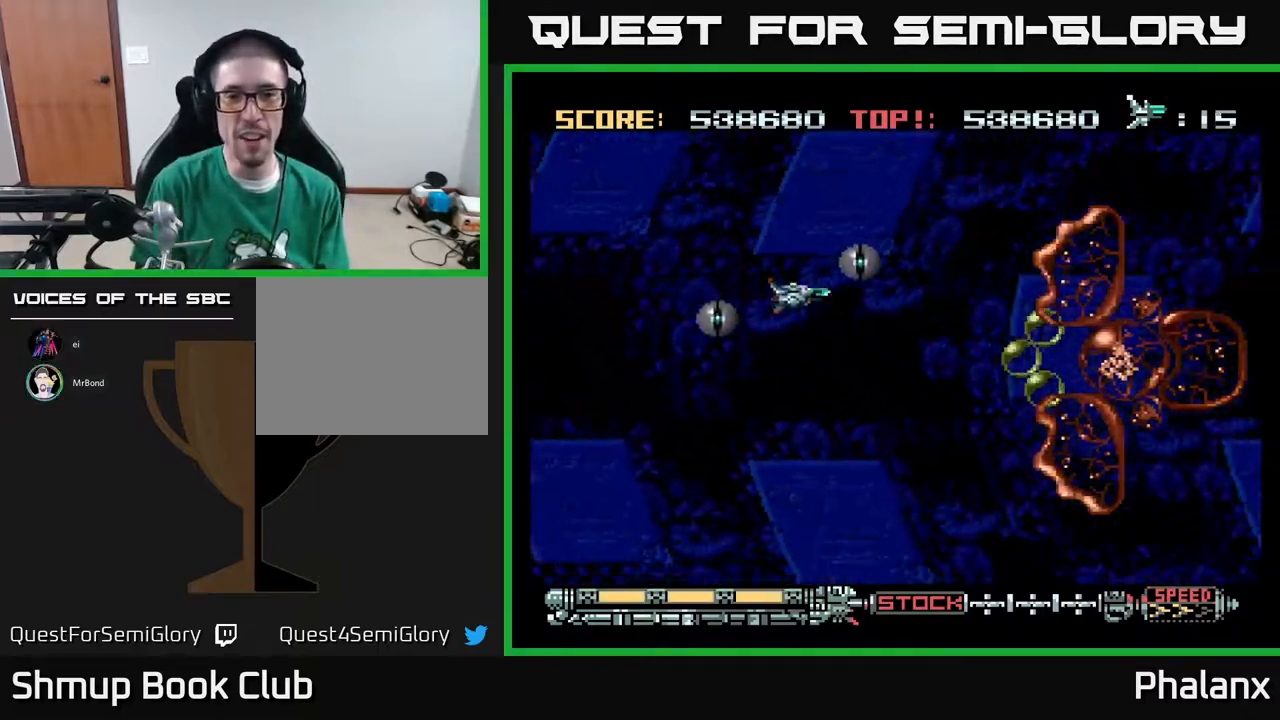
{"buttons": ["A", "DPAD_DOWN"], "right_stick": "center", "events": [[267, "DPAD_RIGHT", "up"]]}
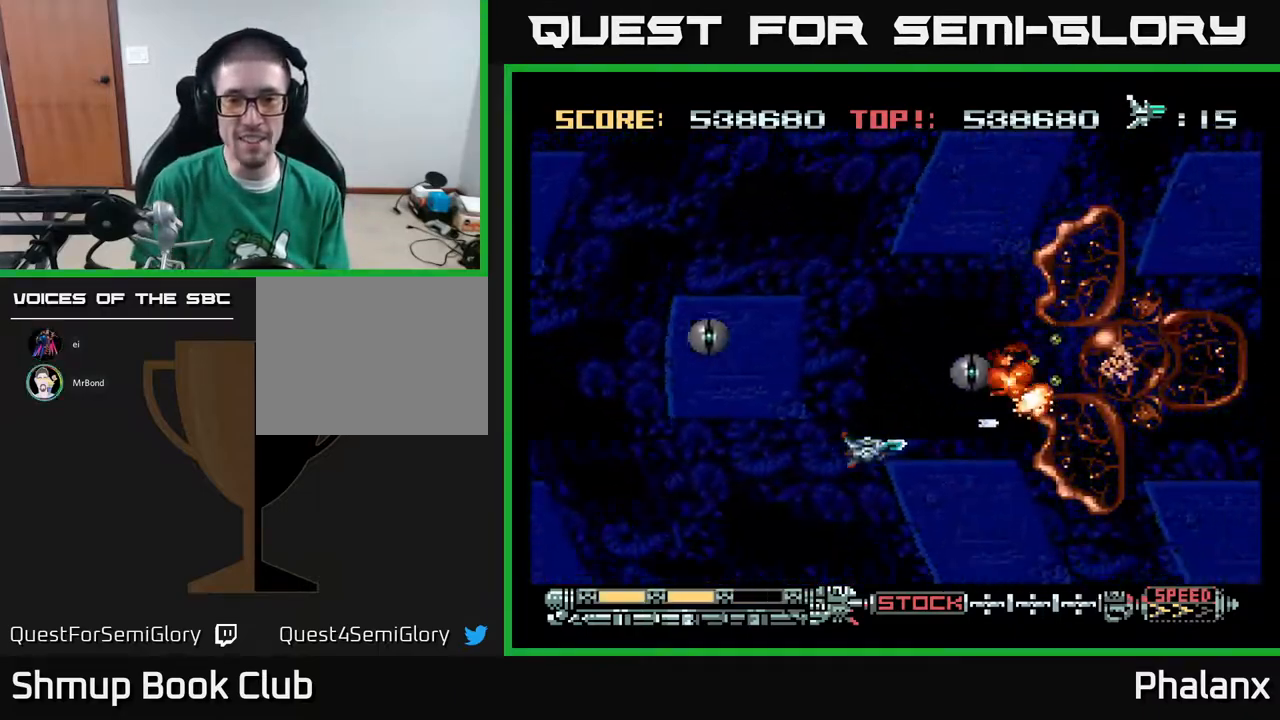
{"buttons": ["DPAD_LEFT"], "right_stick": "center", "events": [[217, "DPAD_LEFT", "down"], [283, "DPAD_DOWN", "up"], [483, "A", "up"]]}
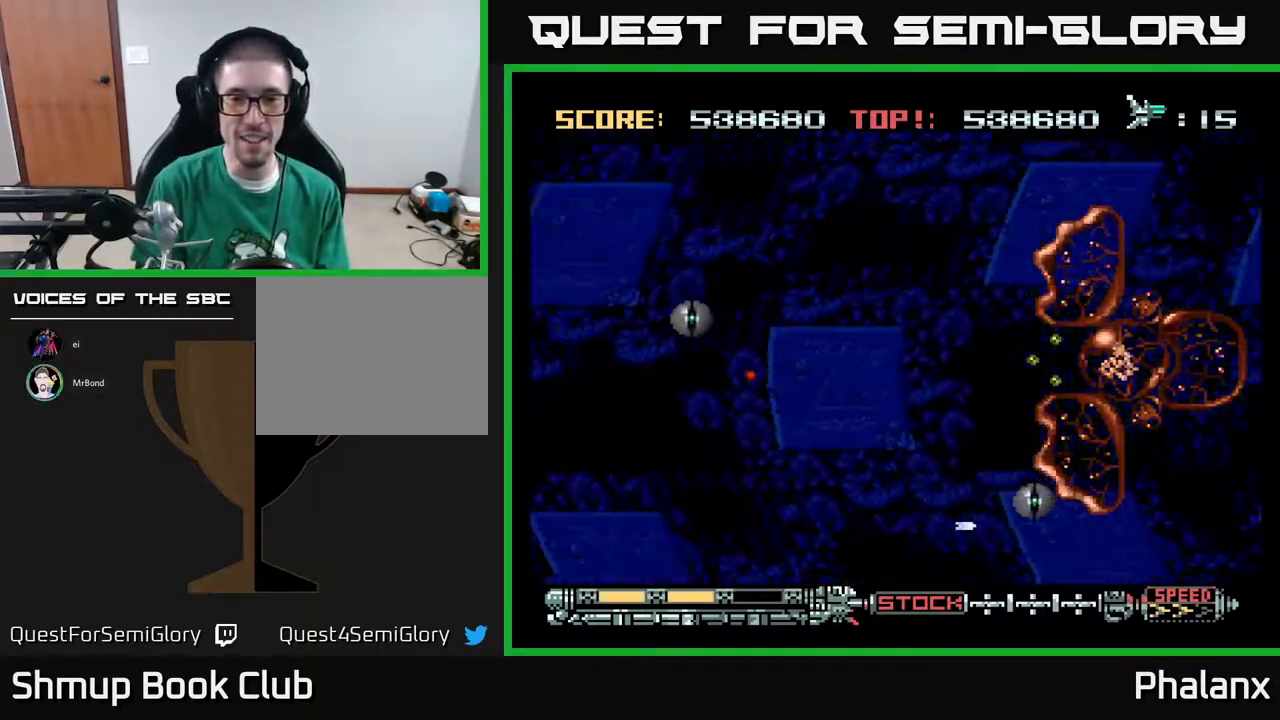
{"buttons": ["A", "DPAD_UP", "DPAD_LEFT"], "right_stick": "center", "events": [[300, "DPAD_UP", "down"], [350, "A", "down"]]}